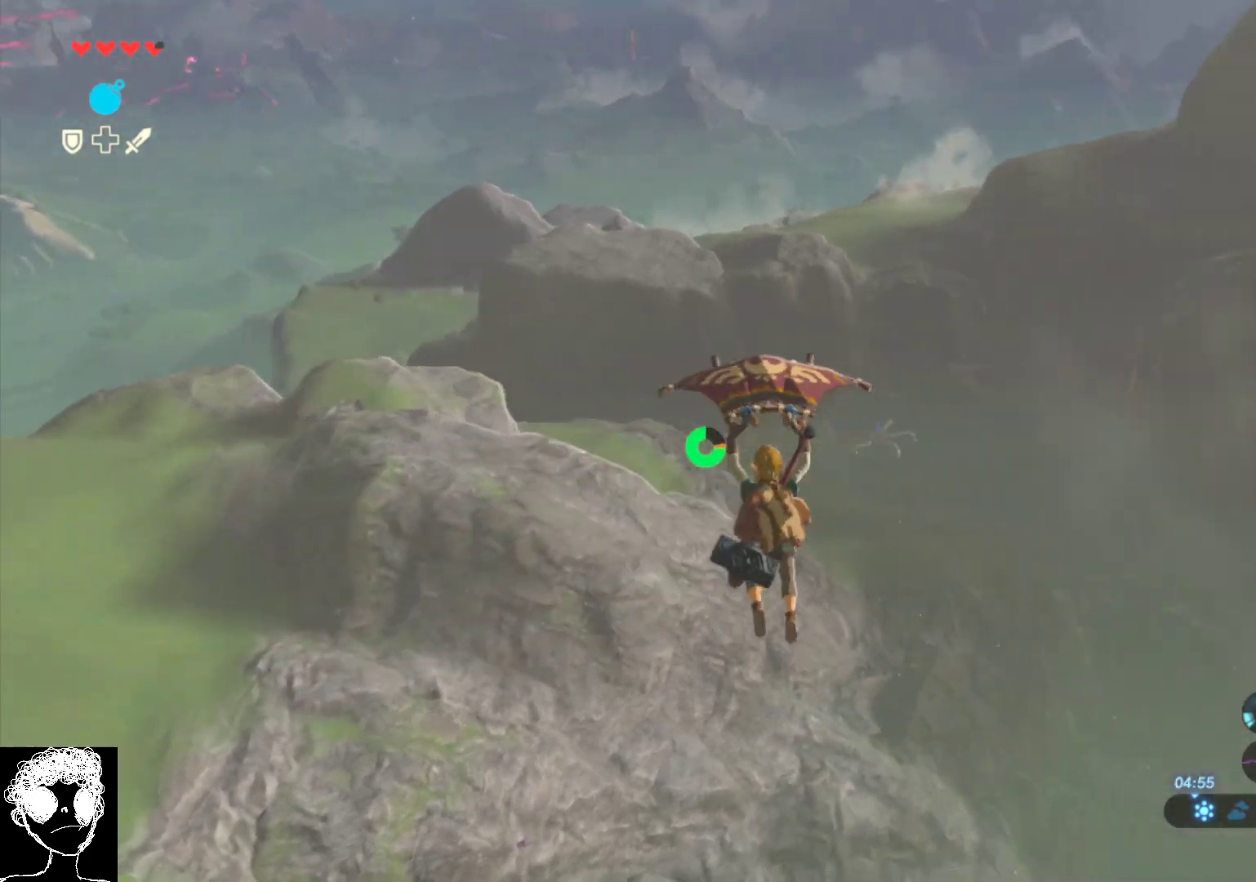
Gameplay with a controller (Xbox layout); each line is a JSON object with the inputs held at the frame after it. "events" lists button and stick changes between this image and that frame as [ms after this image, input, new state], when the widget could be followed in between.
{"buttons": [], "left_stick": "up", "right_stick": "center", "events": [[100, "right_stick", "up-right"], [200, "right_stick", "center"]]}
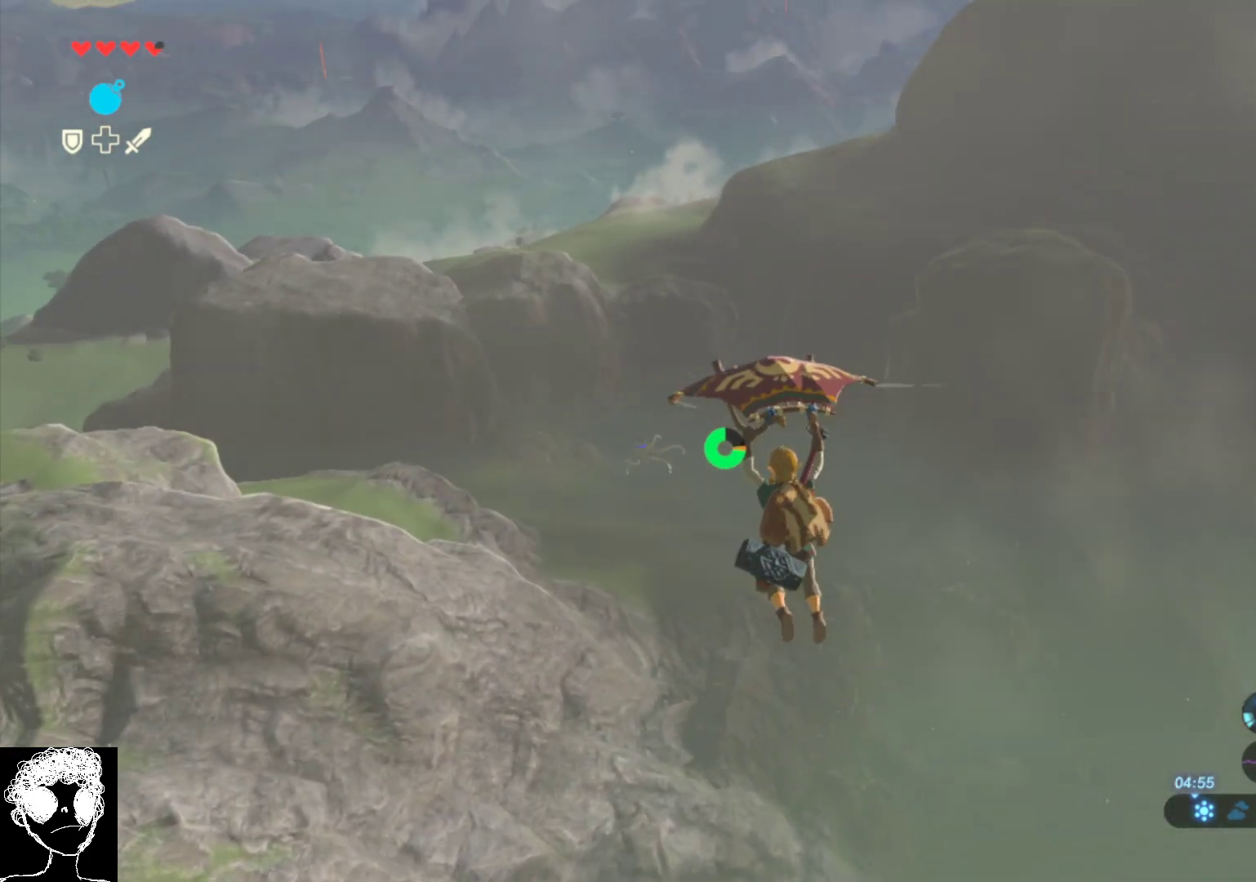
{"buttons": [], "left_stick": "up", "right_stick": "up-right", "events": [[17, "right_stick", "up"], [100, "right_stick", "up-right"], [233, "right_stick", "right"], [483, "right_stick", "up-right"]]}
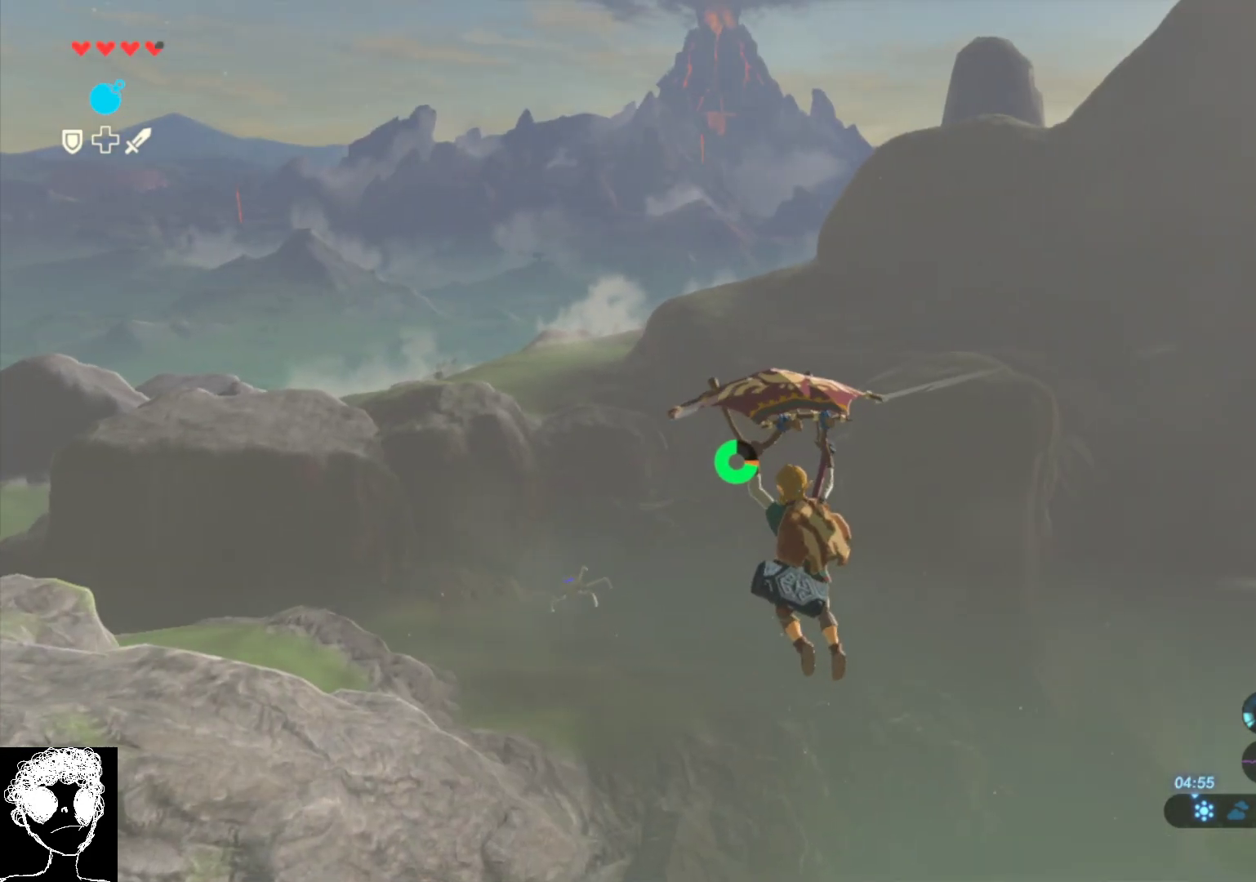
{"buttons": [], "left_stick": "up", "right_stick": "center", "events": [[300, "right_stick", "center"]]}
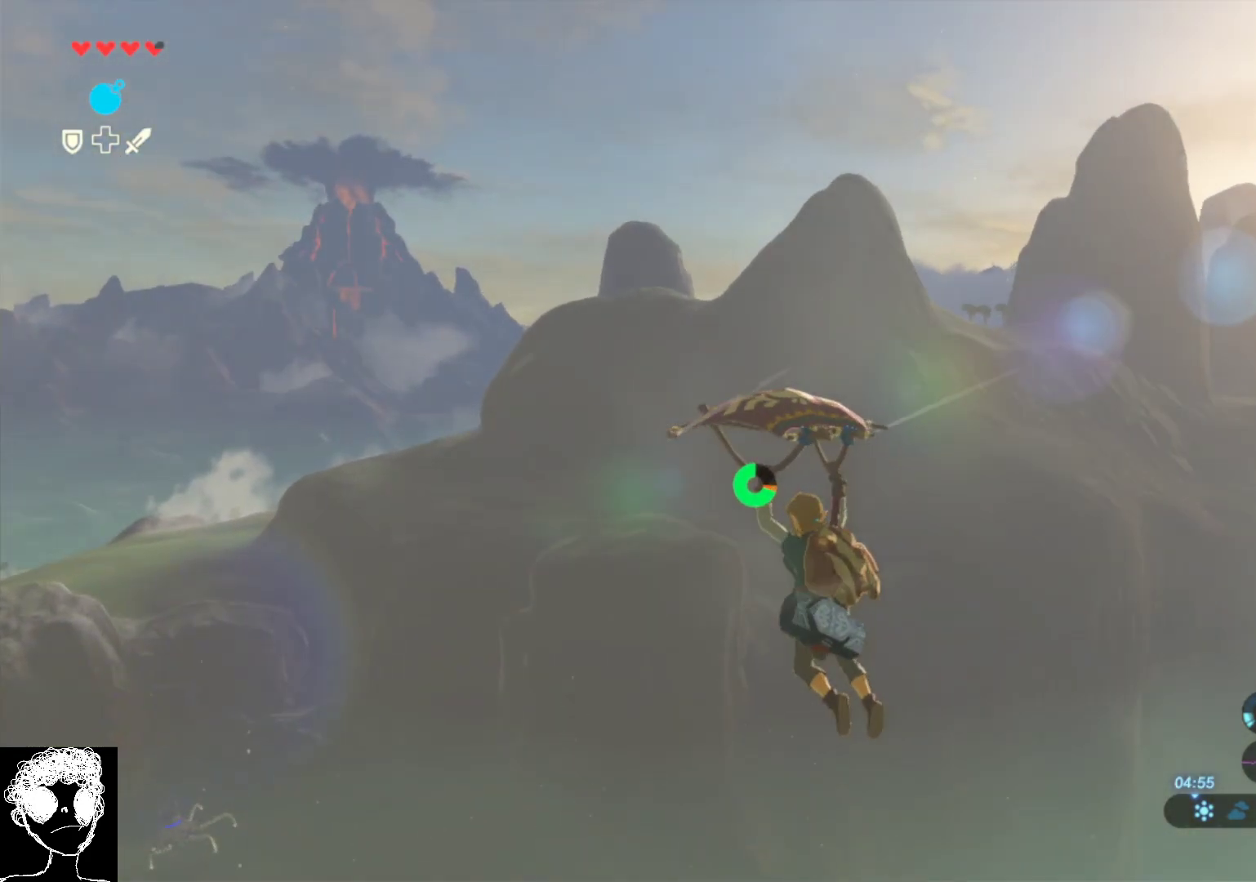
{"buttons": [], "left_stick": "up-right", "right_stick": "down-left", "events": [[250, "right_stick", "down-left"], [500, "left_stick", "up-right"]]}
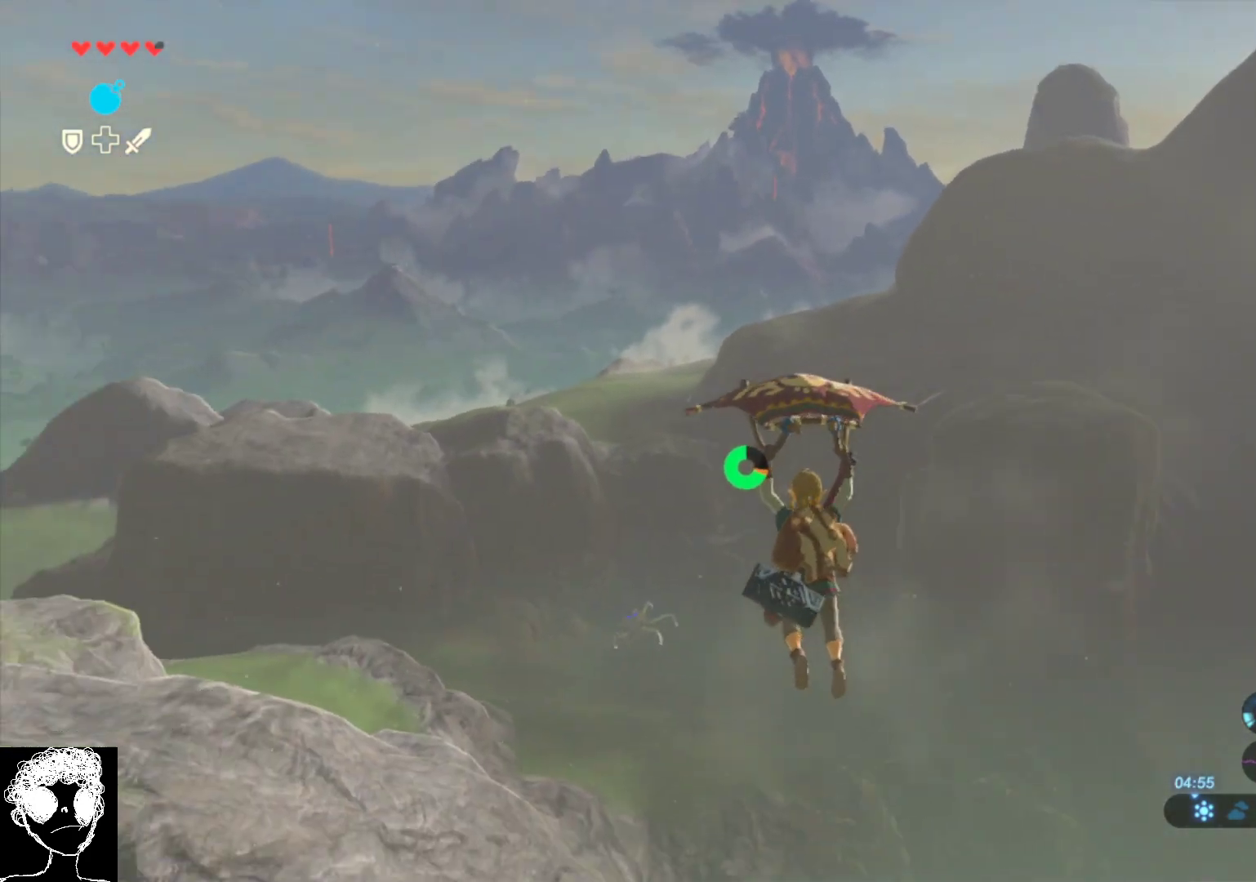
{"buttons": [], "left_stick": "up-right", "right_stick": "down-left", "events": []}
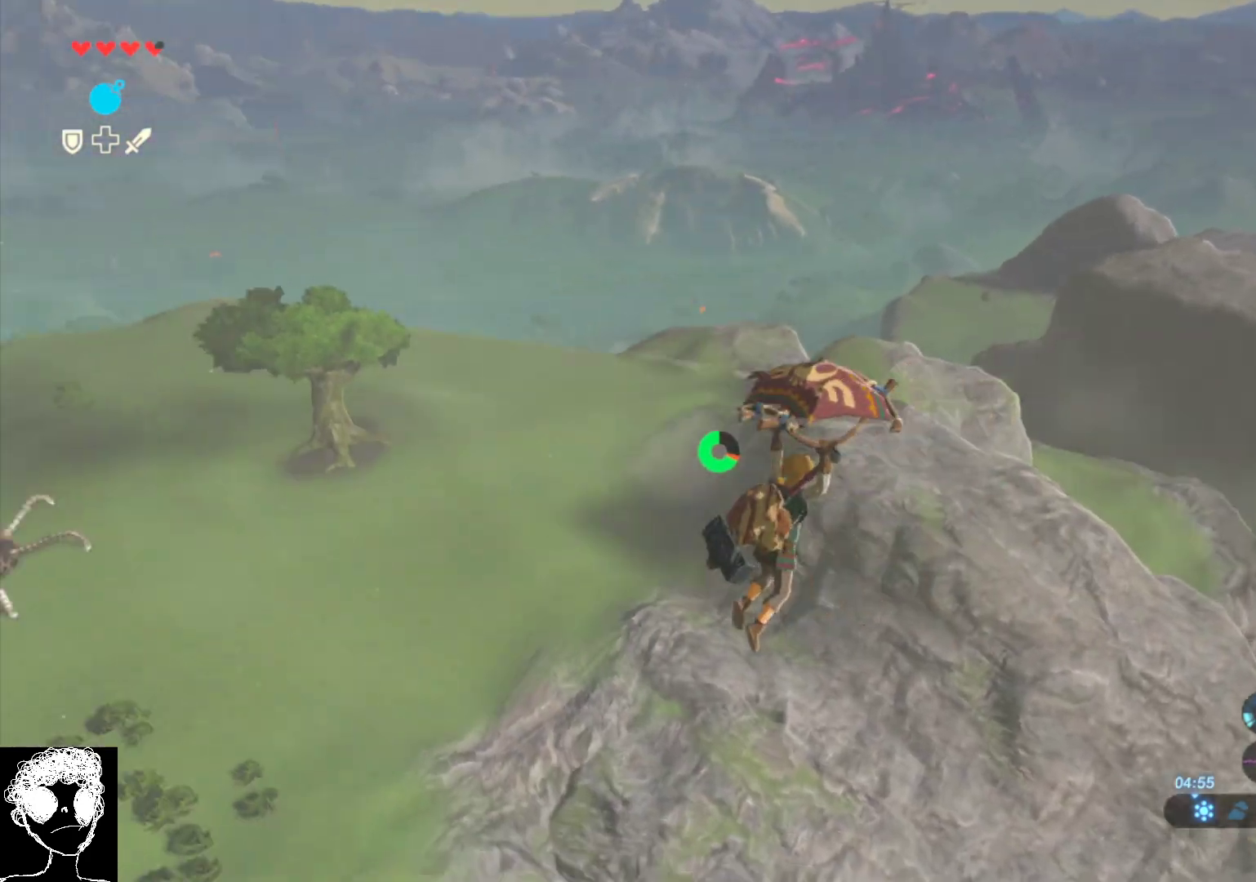
{"buttons": [], "left_stick": "up-right", "right_stick": "center", "events": [[267, "right_stick", "center"]]}
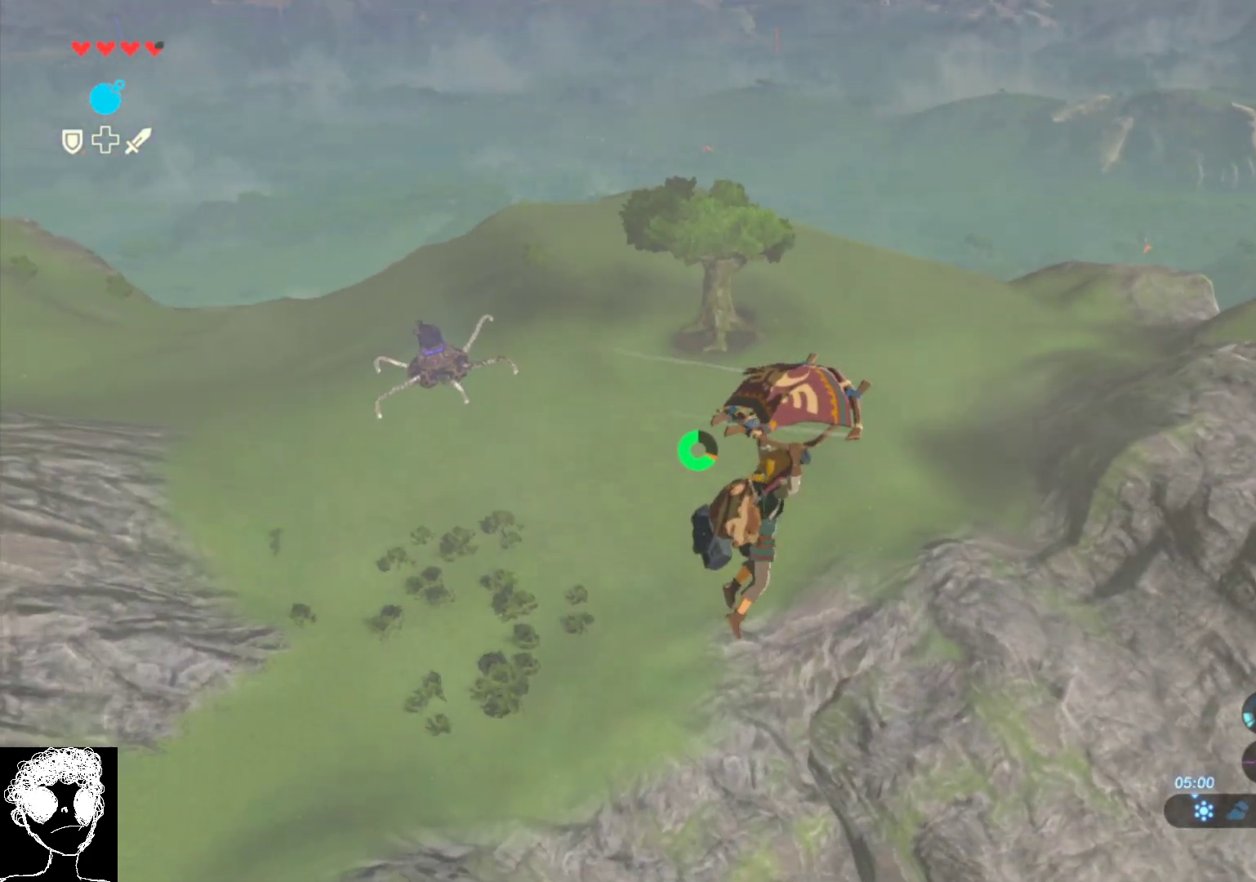
{"buttons": [], "left_stick": "up-right", "right_stick": "center", "events": []}
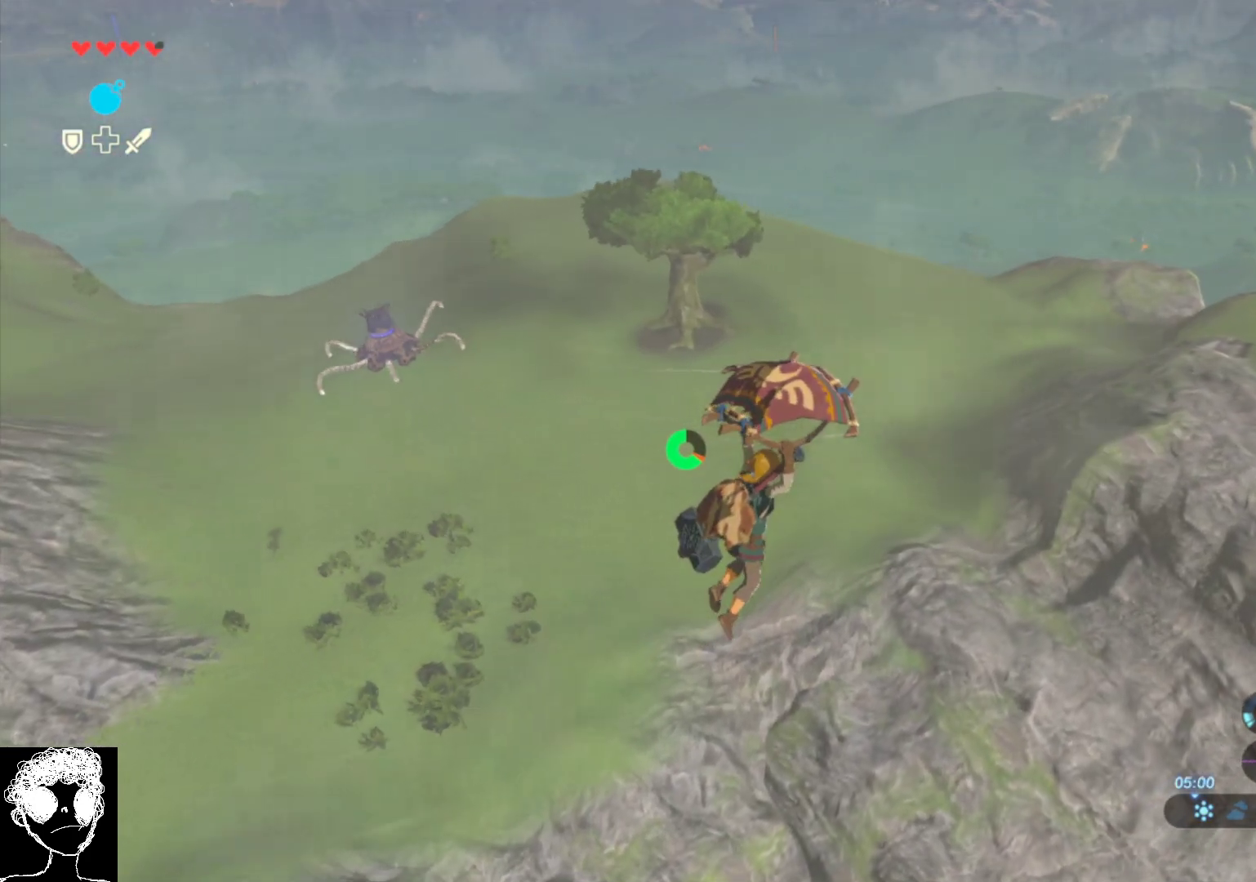
{"buttons": [], "left_stick": "up-right", "right_stick": "center", "events": []}
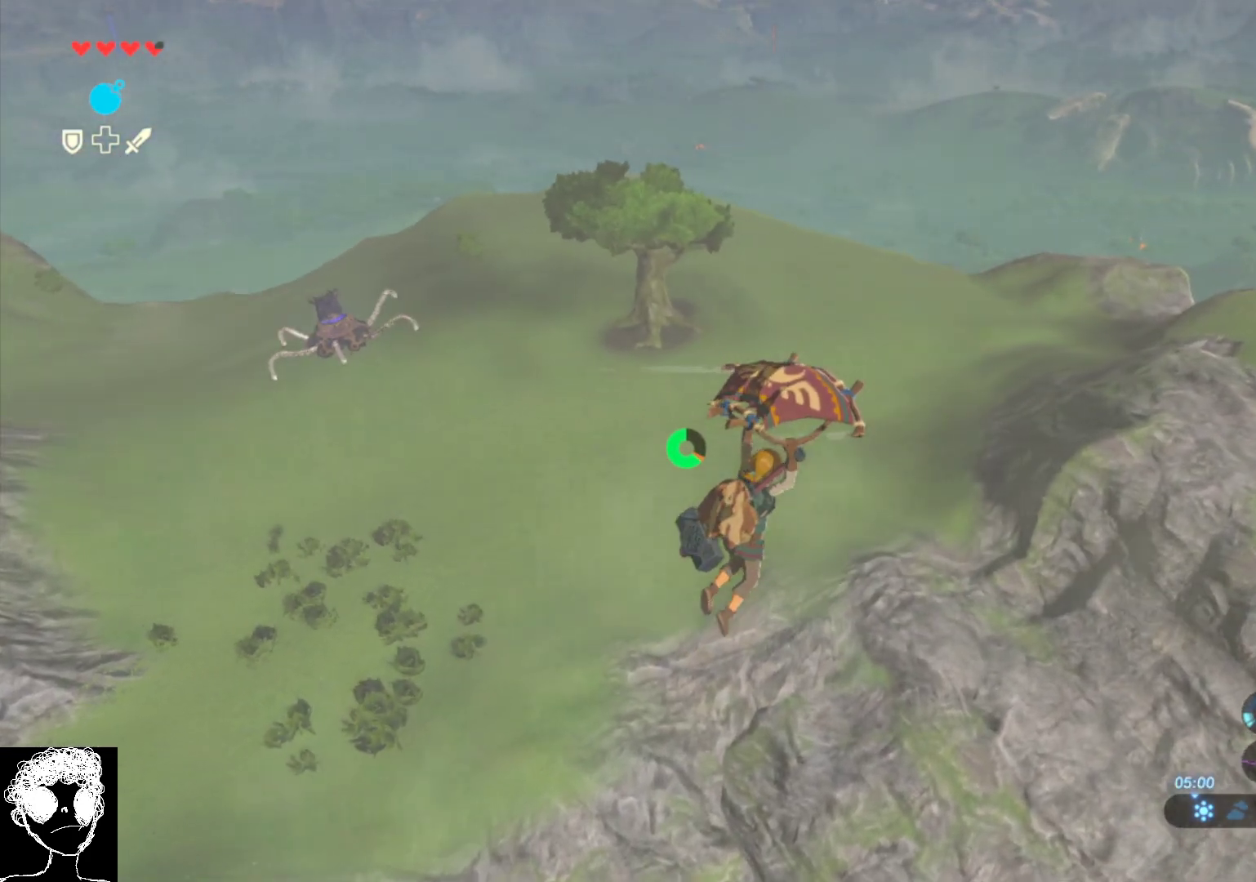
{"buttons": [], "left_stick": "up-right", "right_stick": "up-left", "events": [[250, "right_stick", "up-left"]]}
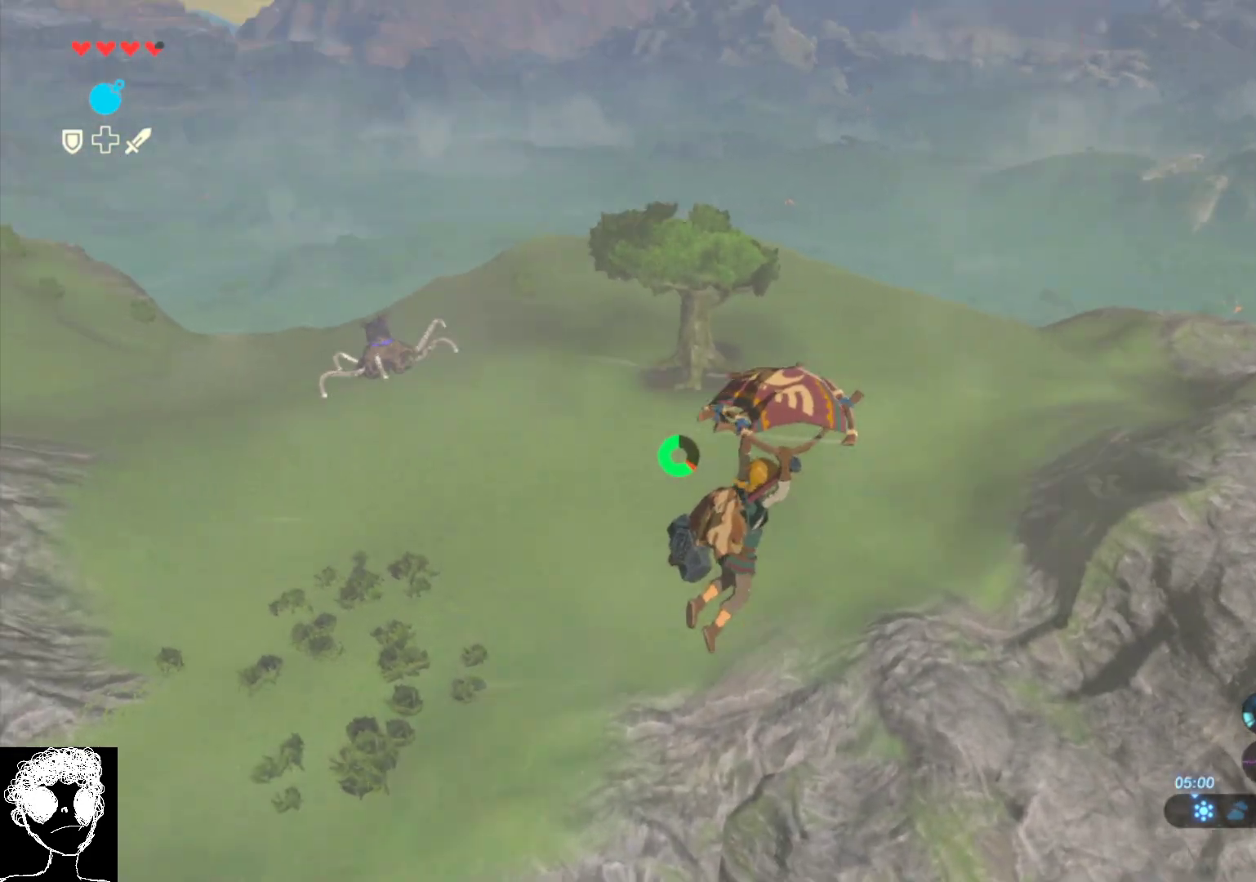
{"buttons": [], "left_stick": "up-right", "right_stick": "up-left", "events": [[67, "right_stick", "right"], [217, "right_stick", "center"], [367, "right_stick", "left"], [417, "right_stick", "up-left"]]}
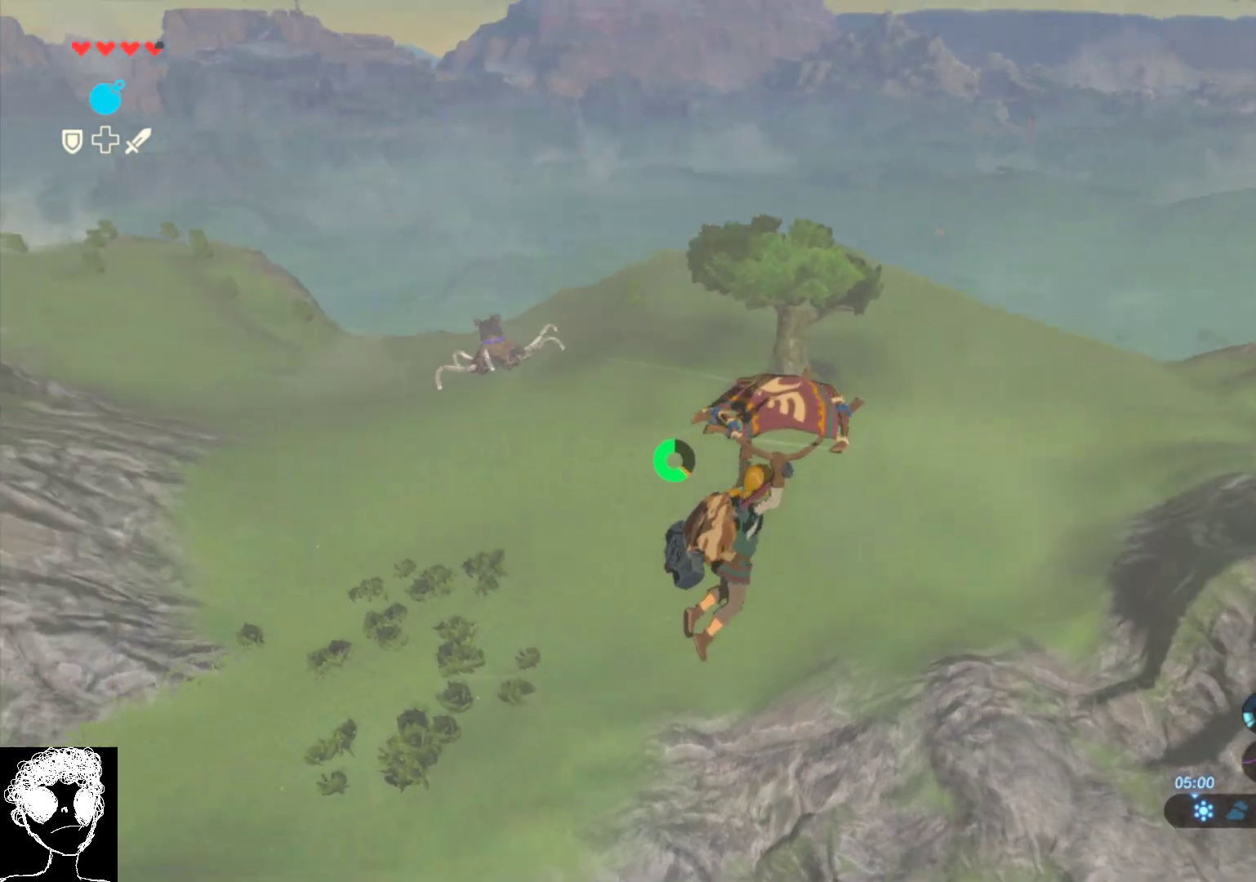
{"buttons": [], "left_stick": "right", "right_stick": "up", "events": [[167, "left_stick", "right"], [233, "right_stick", "up"]]}
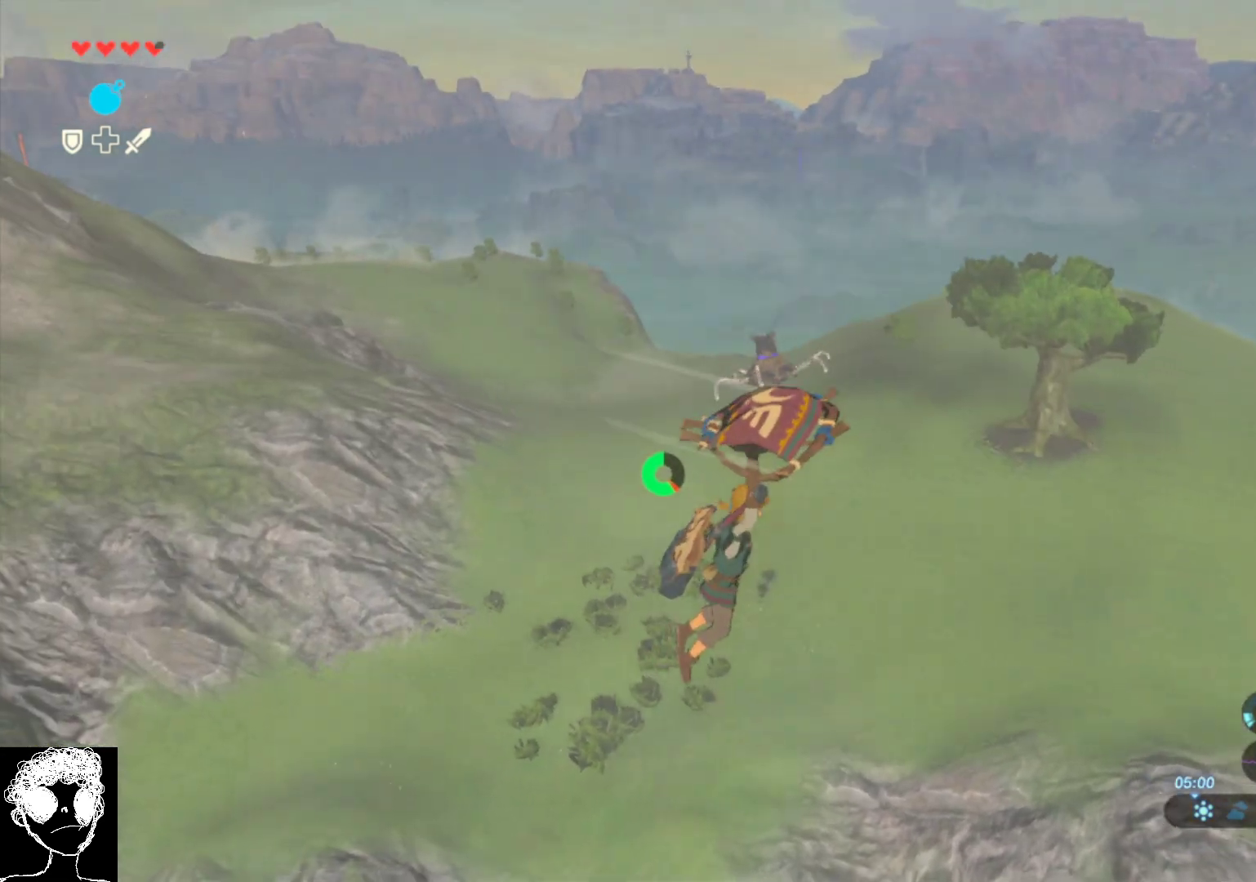
{"buttons": [], "left_stick": "right", "right_stick": "up", "events": []}
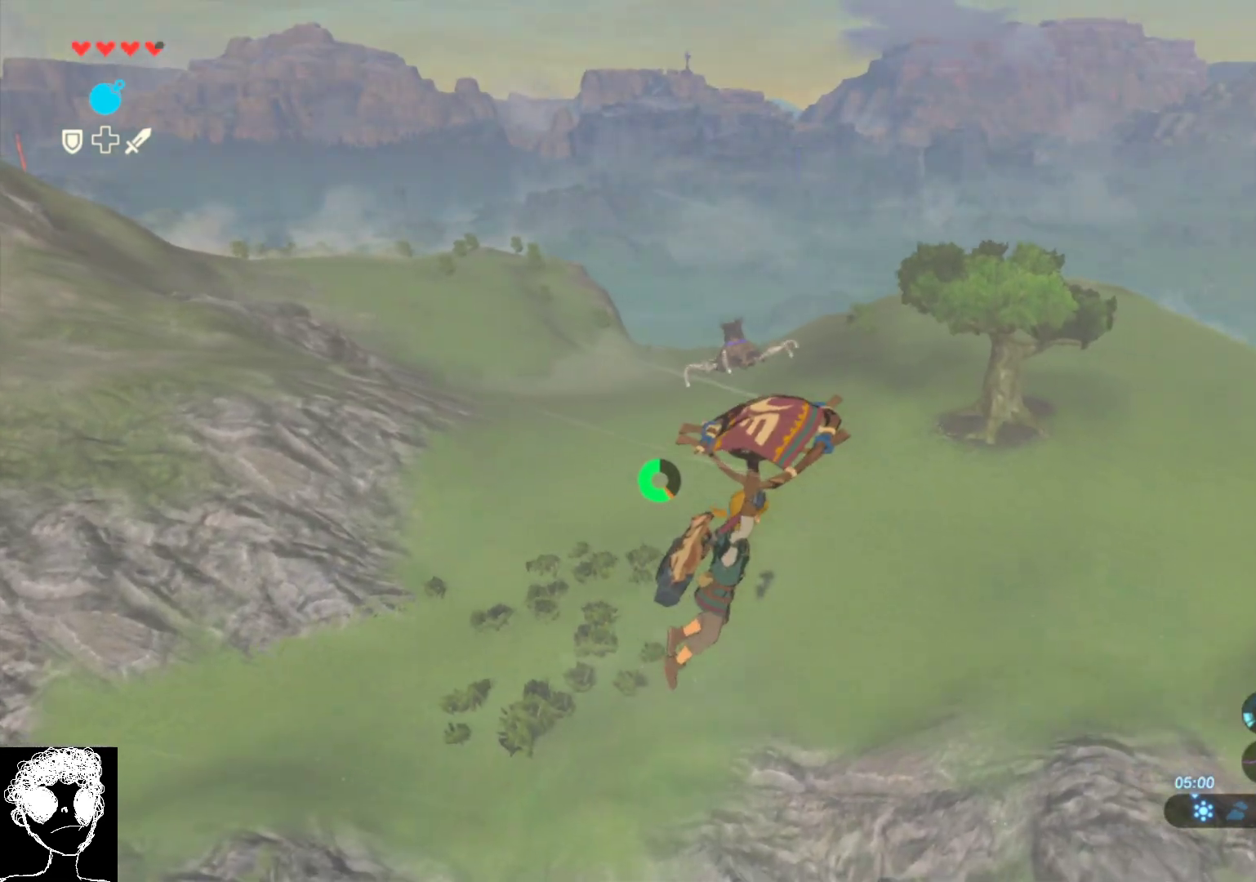
{"buttons": [], "left_stick": "right", "right_stick": "up", "events": []}
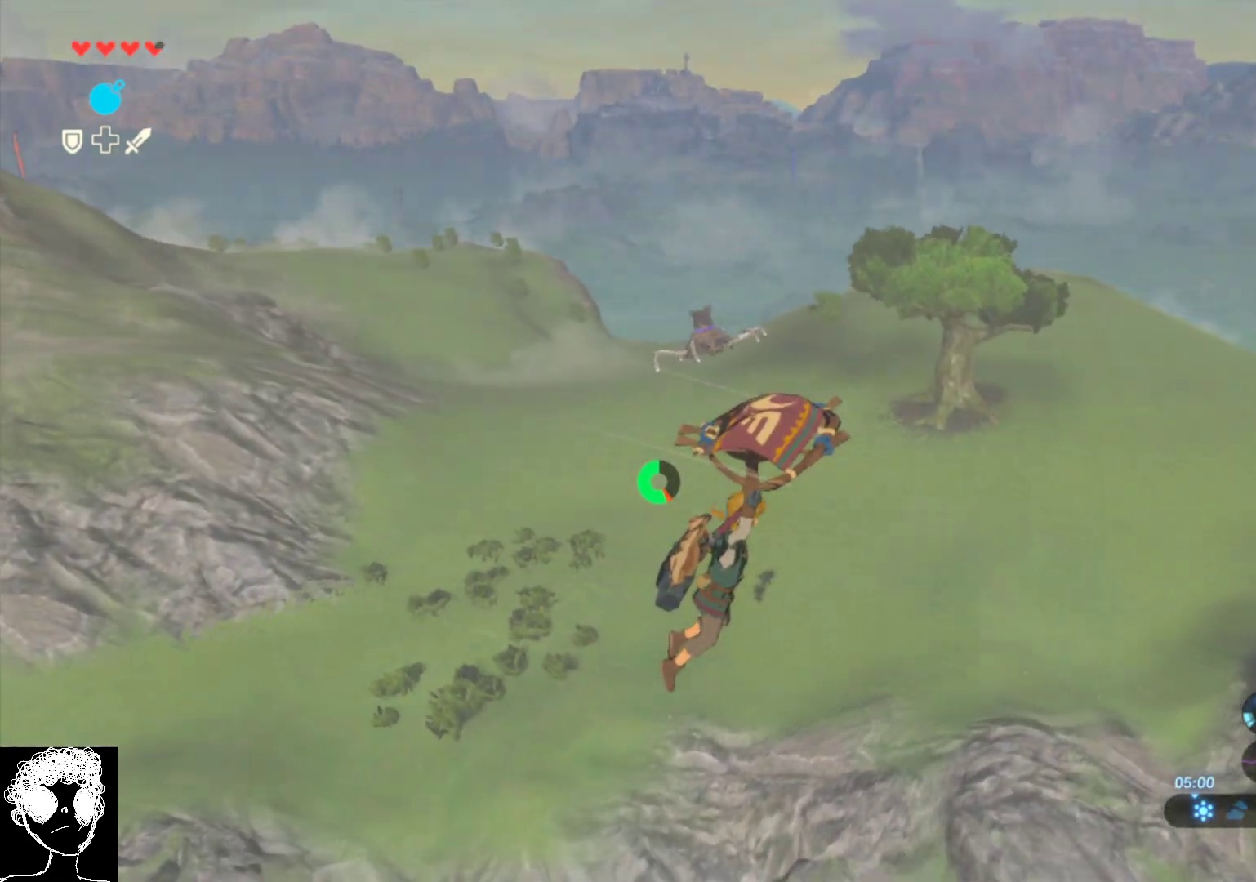
{"buttons": [], "left_stick": "right", "right_stick": "up", "events": []}
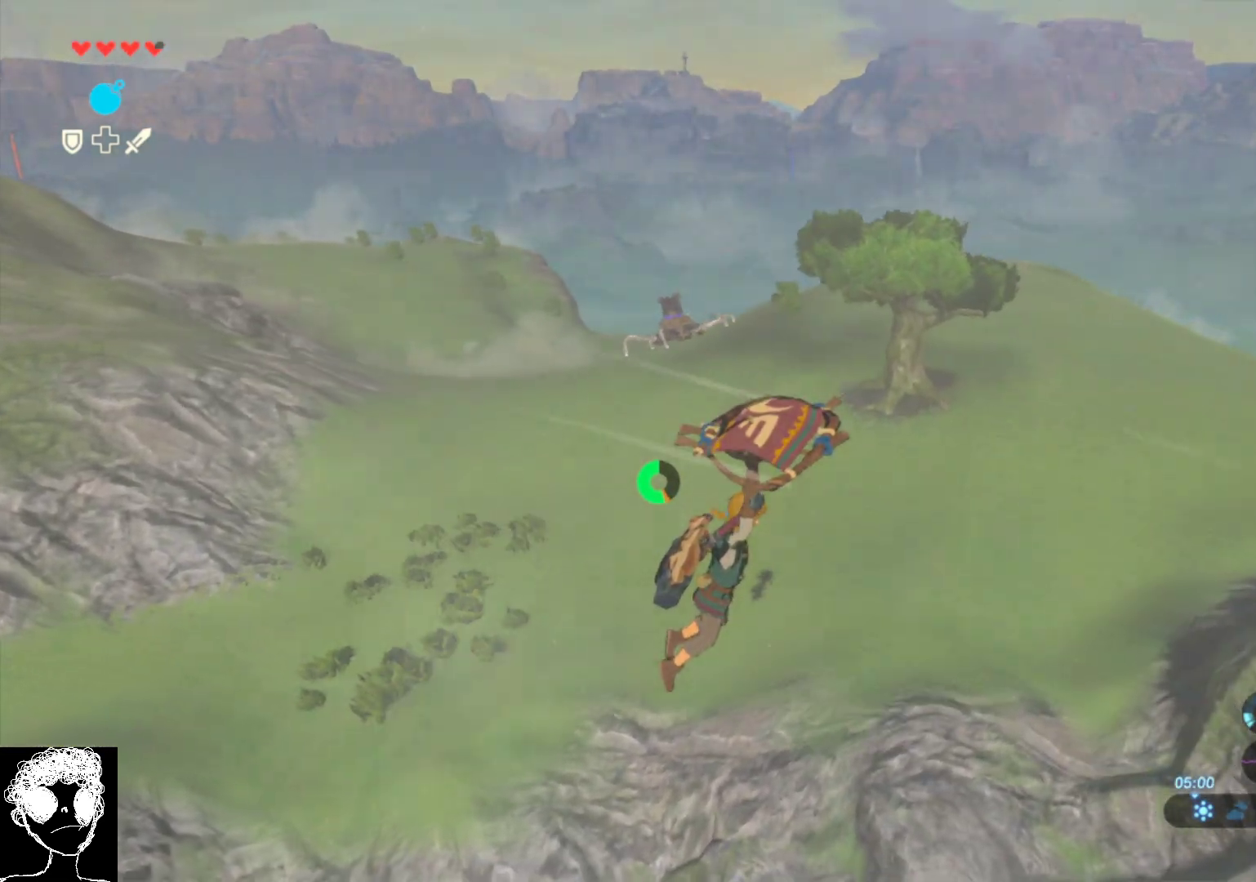
{"buttons": [], "left_stick": "right", "right_stick": "up", "events": []}
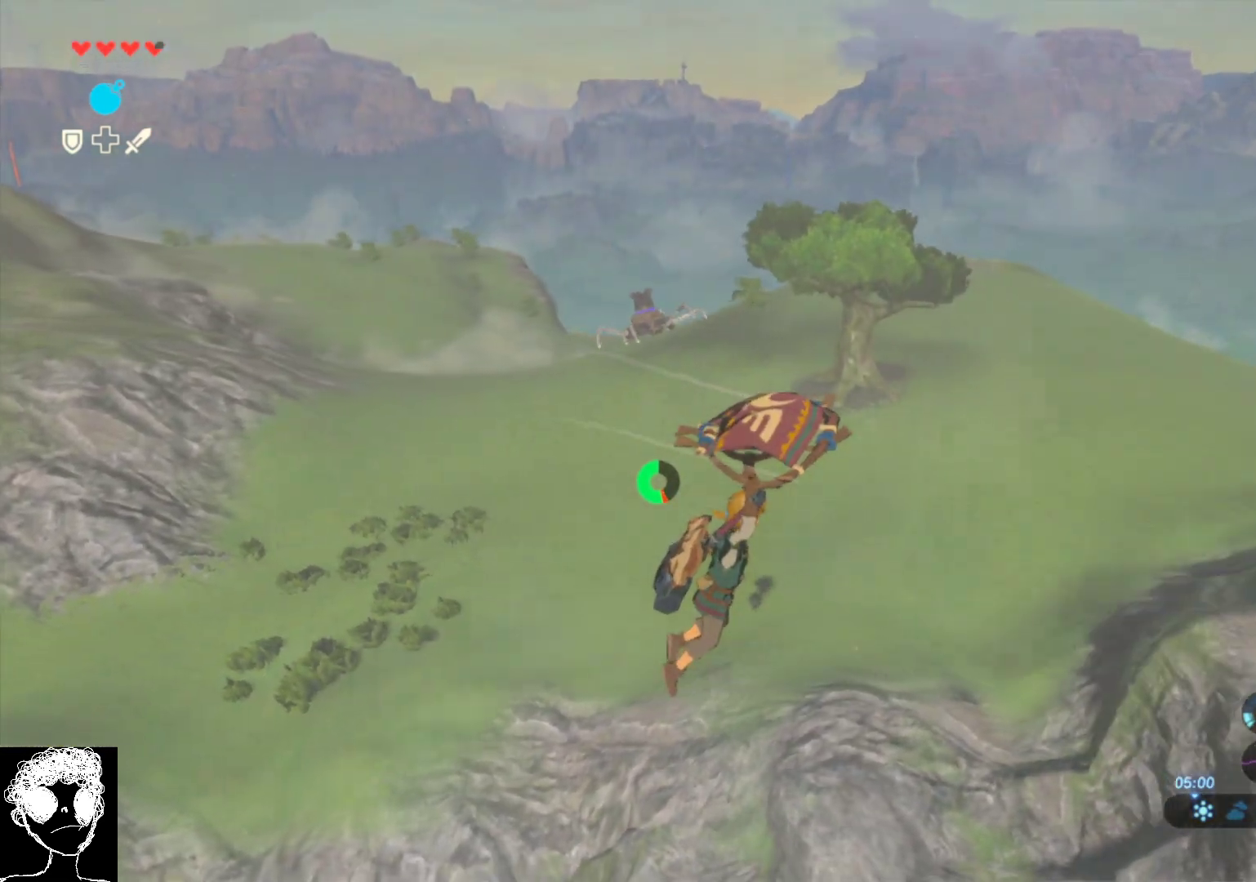
{"buttons": [], "left_stick": "up-right", "right_stick": "up-right", "events": [[183, "left_stick", "up-right"], [383, "right_stick", "up-right"]]}
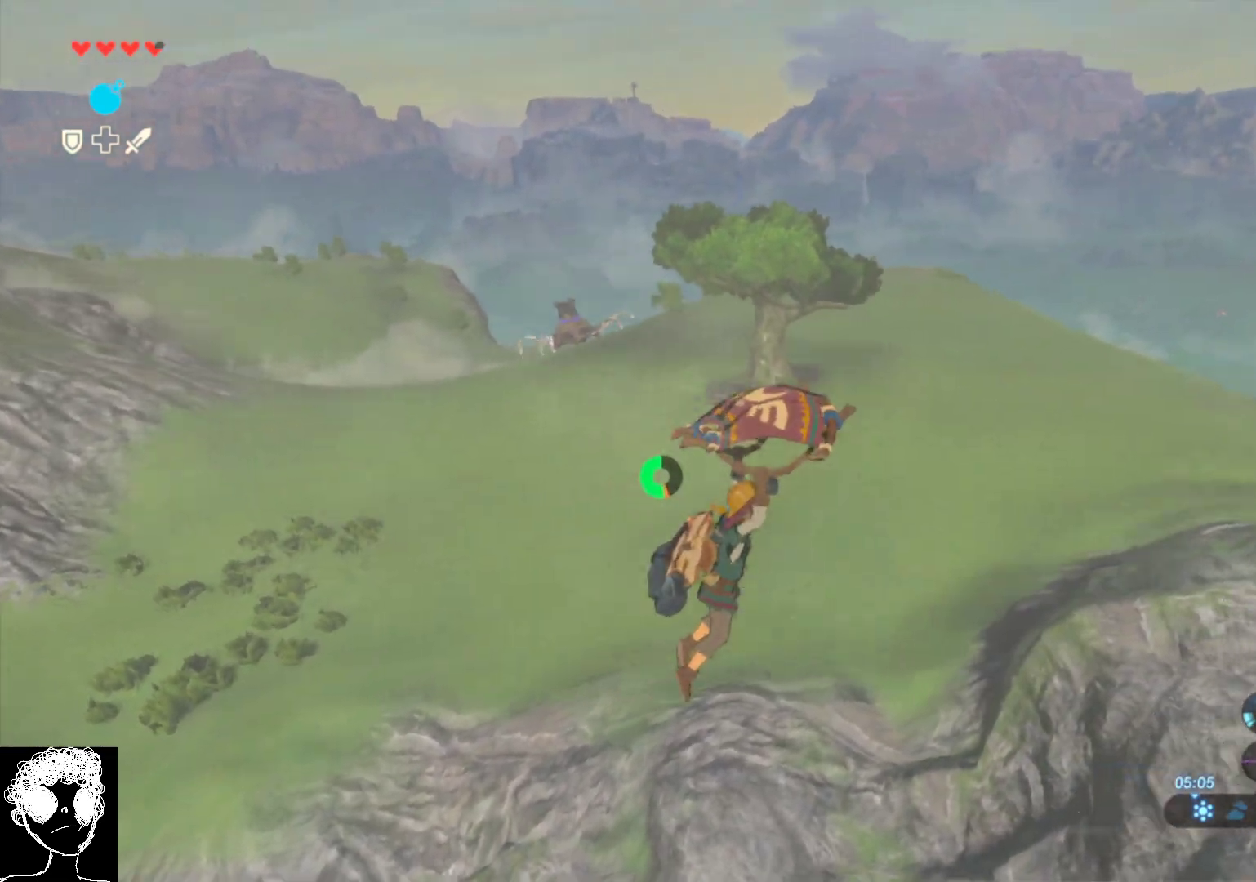
{"buttons": [], "left_stick": "up-right", "right_stick": "right", "events": [[450, "right_stick", "right"]]}
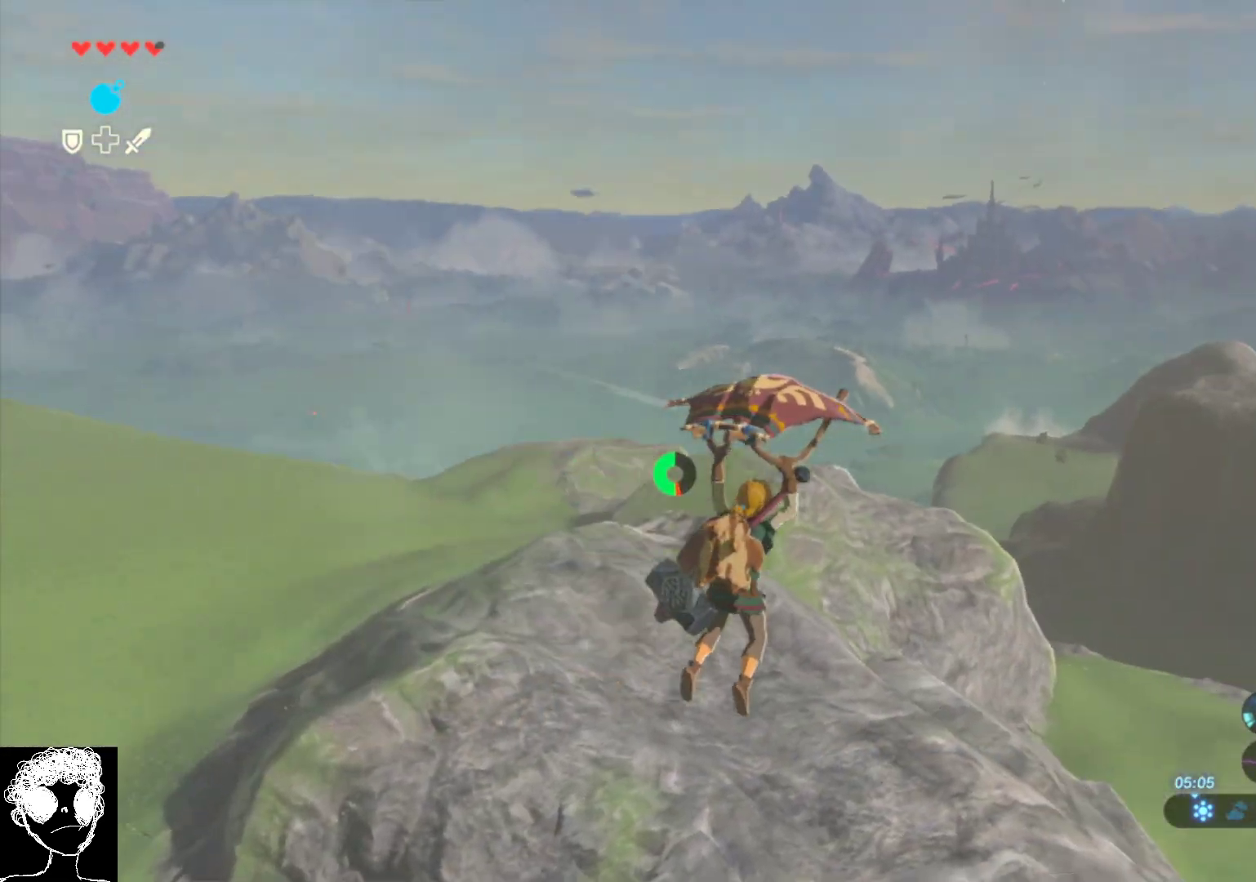
{"buttons": [], "left_stick": "up-right", "right_stick": "down-right", "events": [[100, "right_stick", "center"], [167, "right_stick", "down-right"]]}
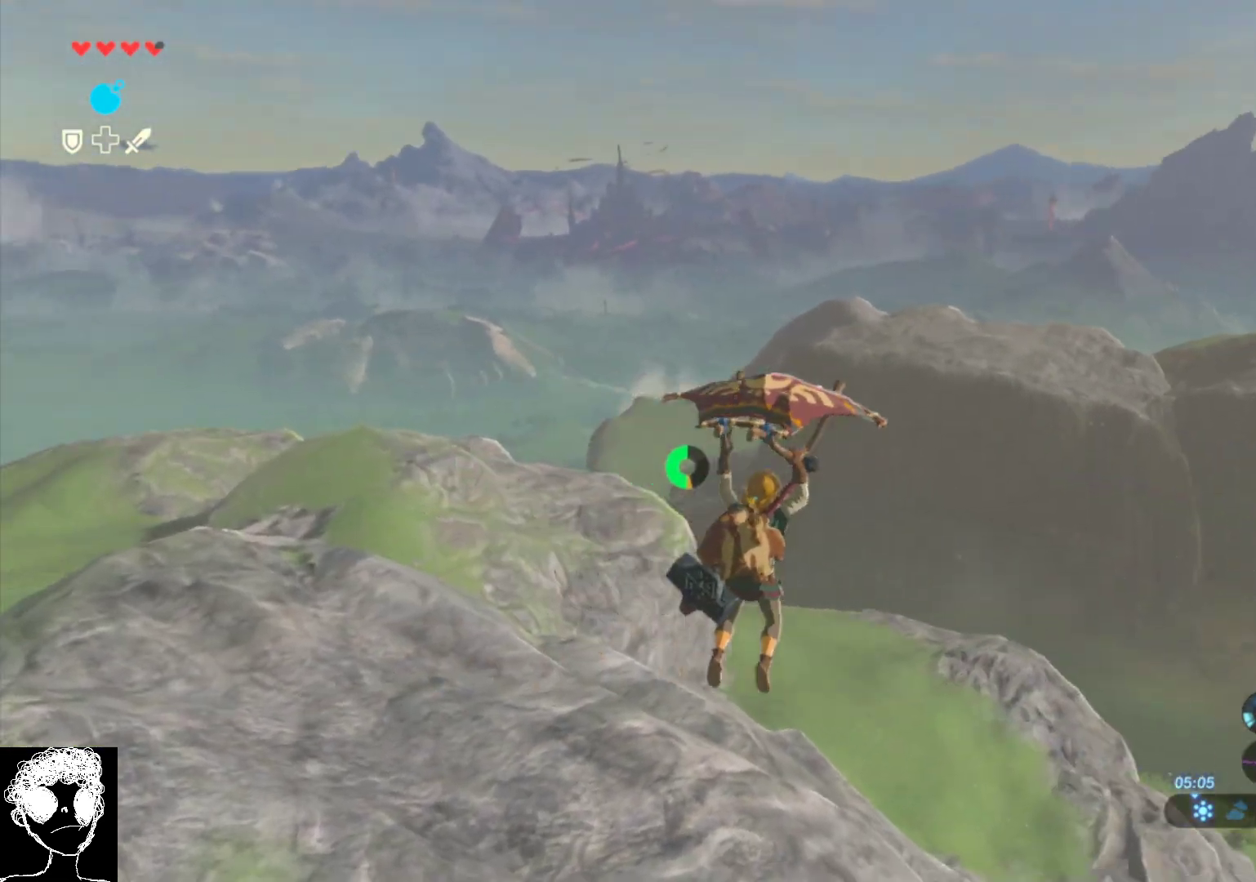
{"buttons": [], "left_stick": "up", "right_stick": "down-right", "events": [[83, "right_stick", "center"], [133, "left_stick", "up"], [300, "right_stick", "down-right"]]}
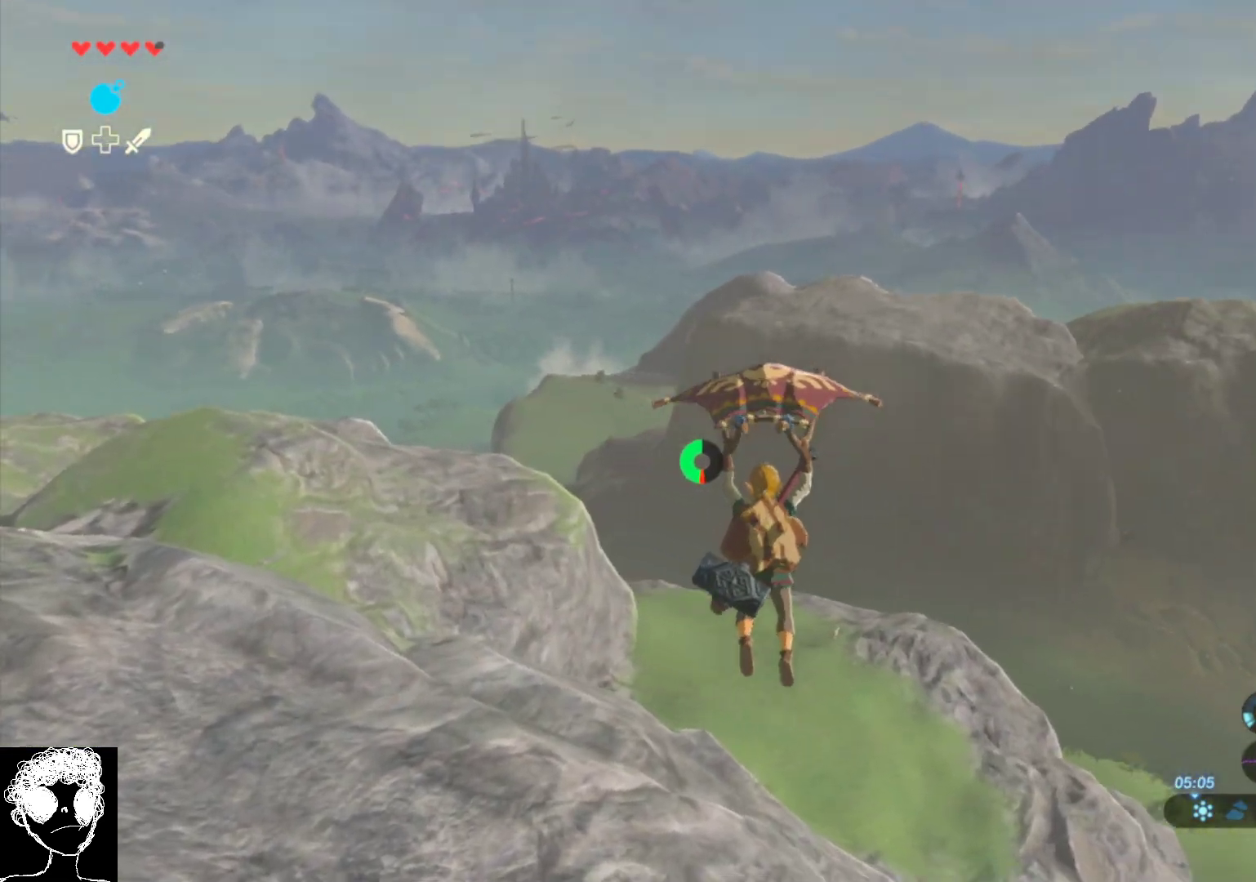
{"buttons": [], "left_stick": "up", "right_stick": "down-right", "events": [[117, "right_stick", "down"], [433, "right_stick", "down-right"]]}
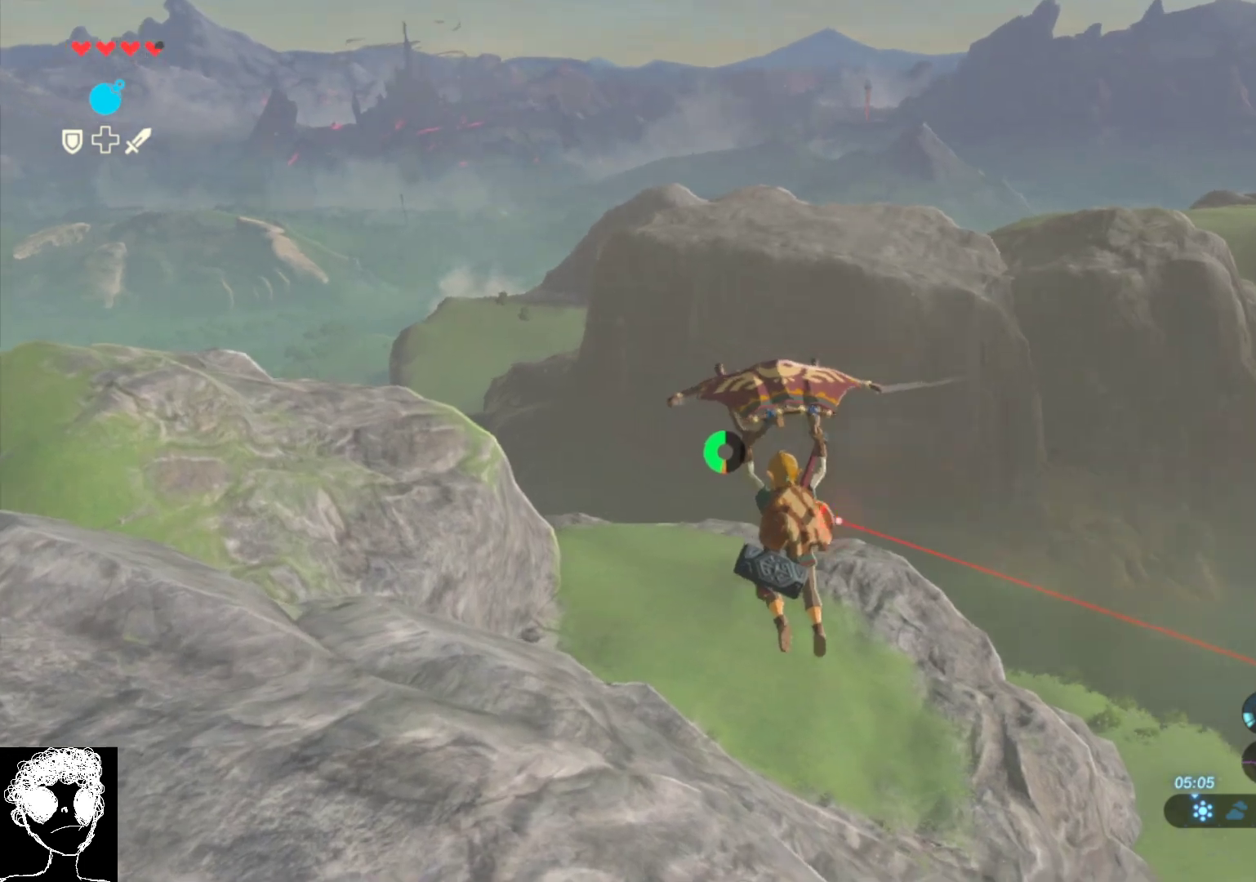
{"buttons": [], "left_stick": "down-left", "right_stick": "center", "events": [[133, "left_stick", "up-left"], [250, "left_stick", "left"], [400, "left_stick", "down-left"], [500, "right_stick", "center"]]}
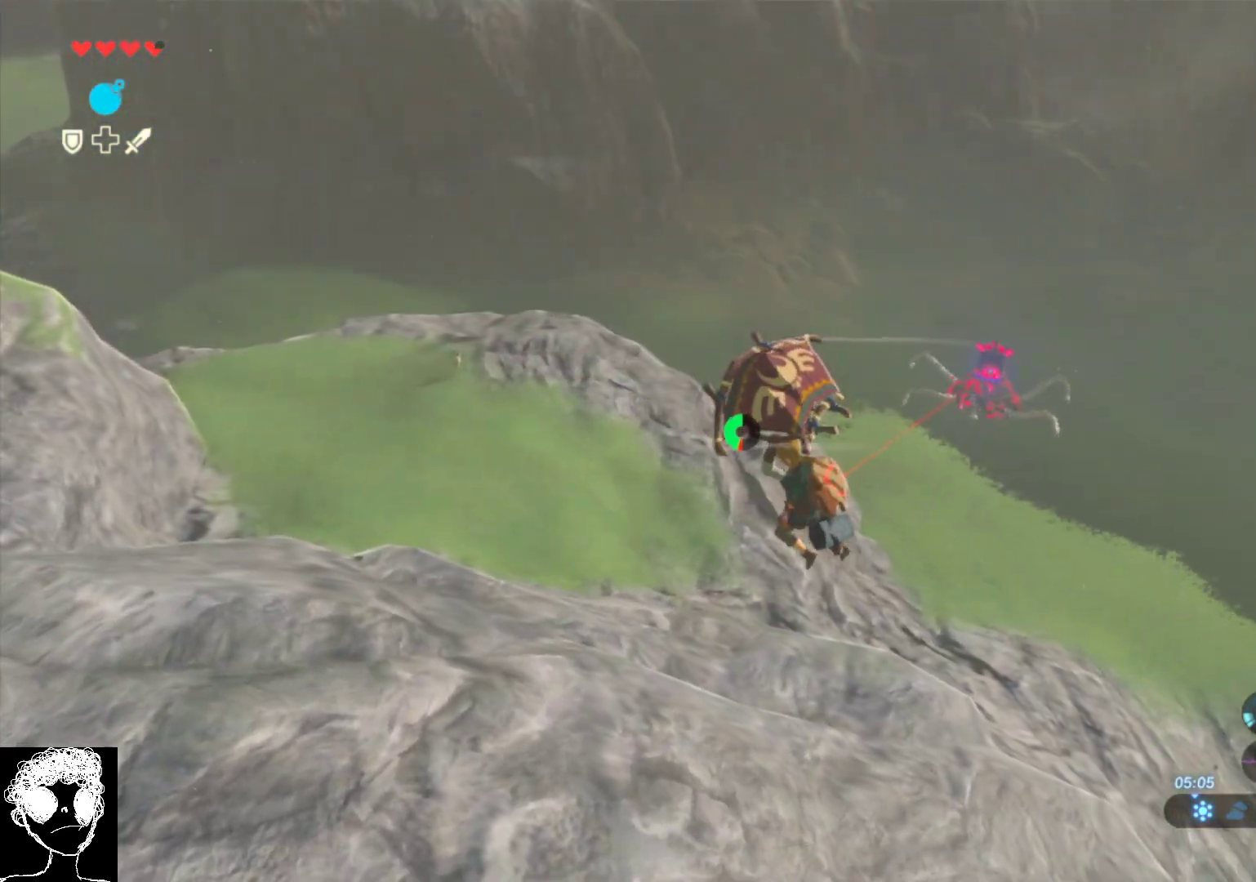
{"buttons": [], "left_stick": "down-left", "right_stick": "right", "events": [[350, "right_stick", "right"]]}
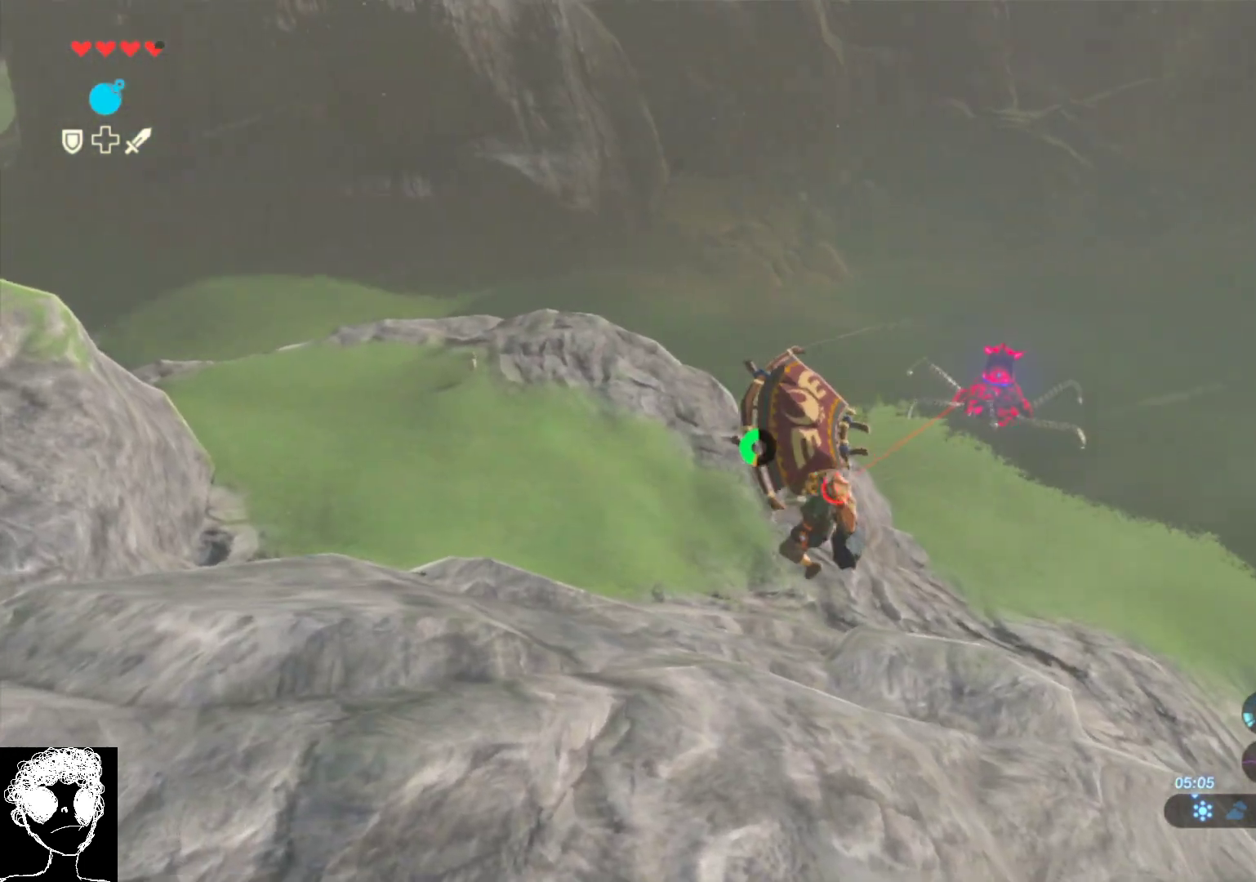
{"buttons": [], "left_stick": "down-left", "right_stick": "up-right", "events": [[67, "right_stick", "down-right"], [167, "right_stick", "down"], [283, "right_stick", "center"], [300, "left_stick", "down"], [367, "right_stick", "up-right"], [500, "left_stick", "down-left"]]}
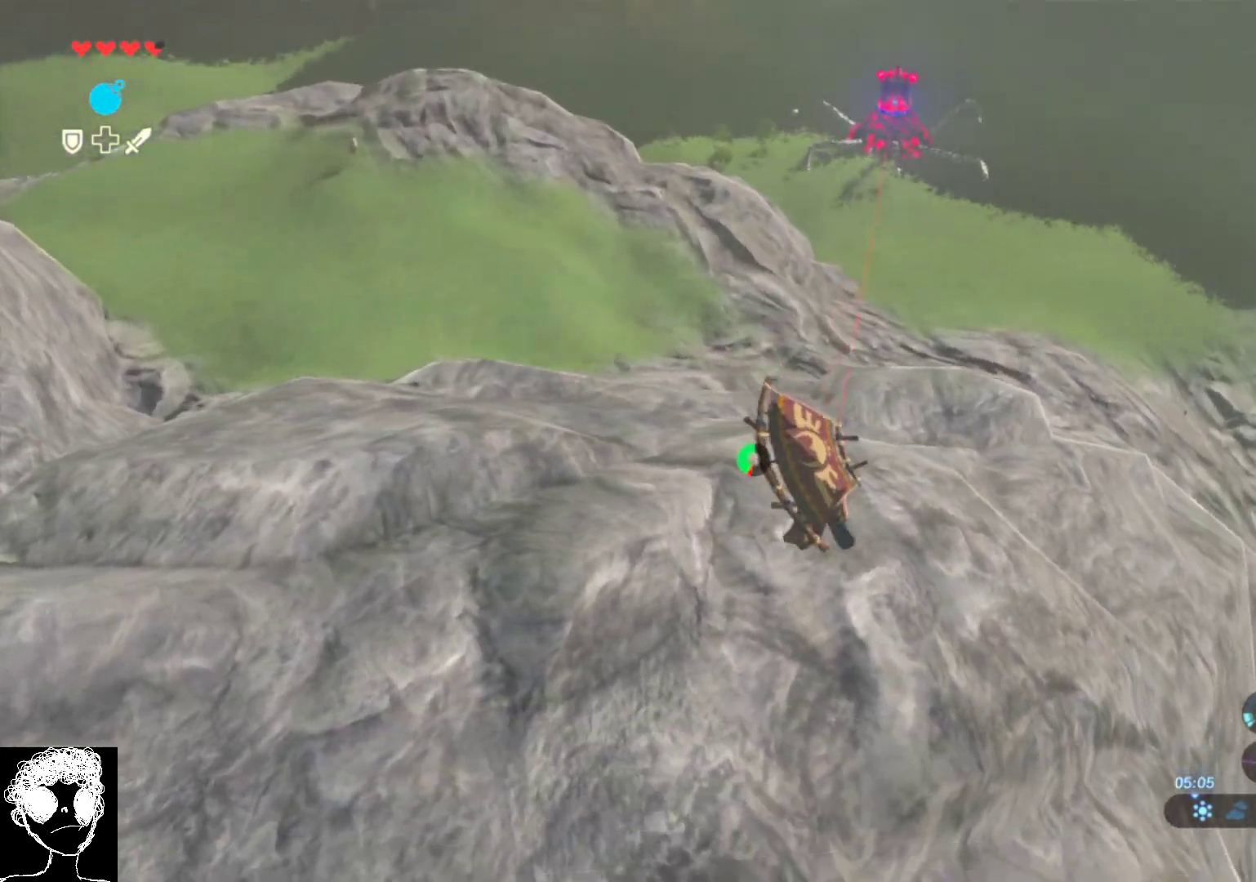
{"buttons": [], "left_stick": "left", "right_stick": "up", "events": [[133, "right_stick", "up"], [233, "left_stick", "left"]]}
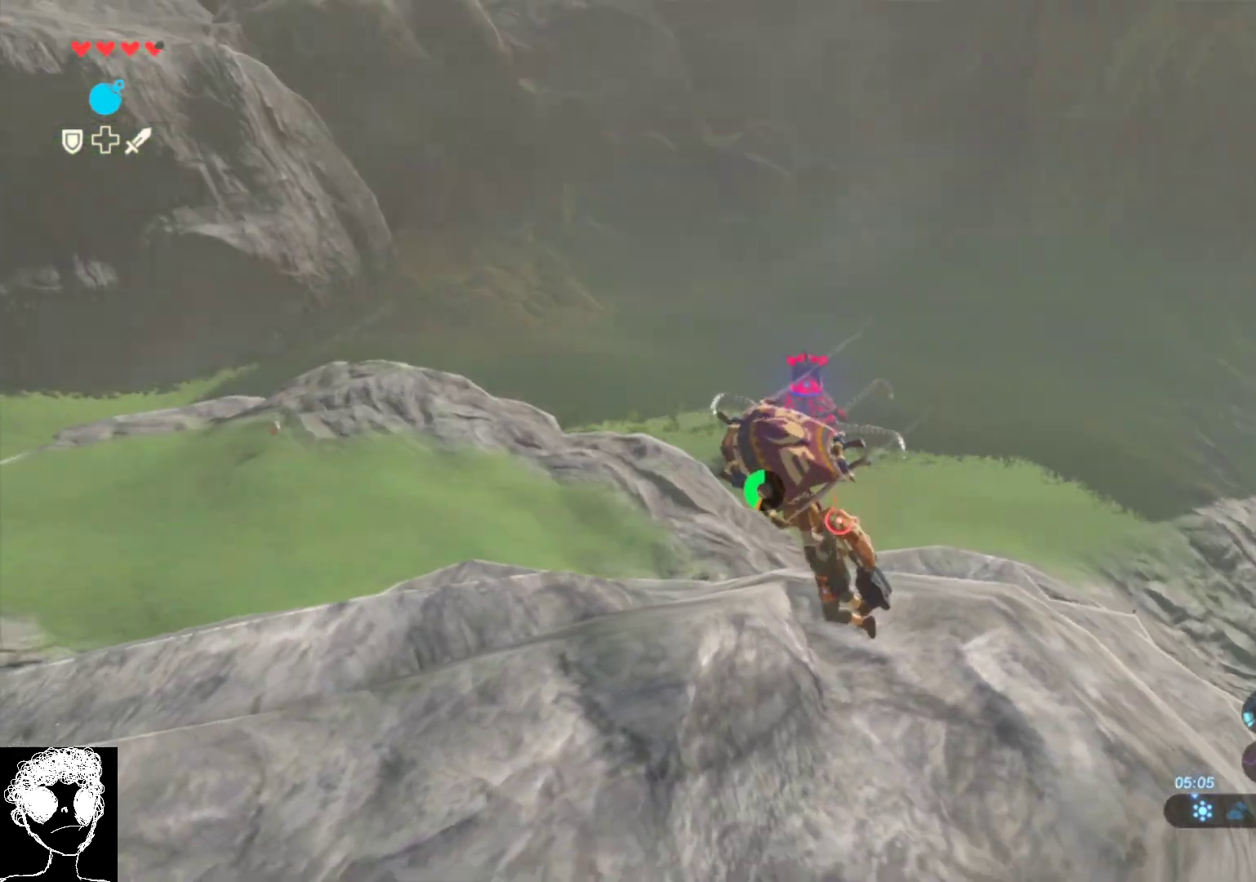
{"buttons": [], "left_stick": "left", "right_stick": "center", "events": [[233, "right_stick", "center"], [400, "A", "down"], [500, "A", "up"]]}
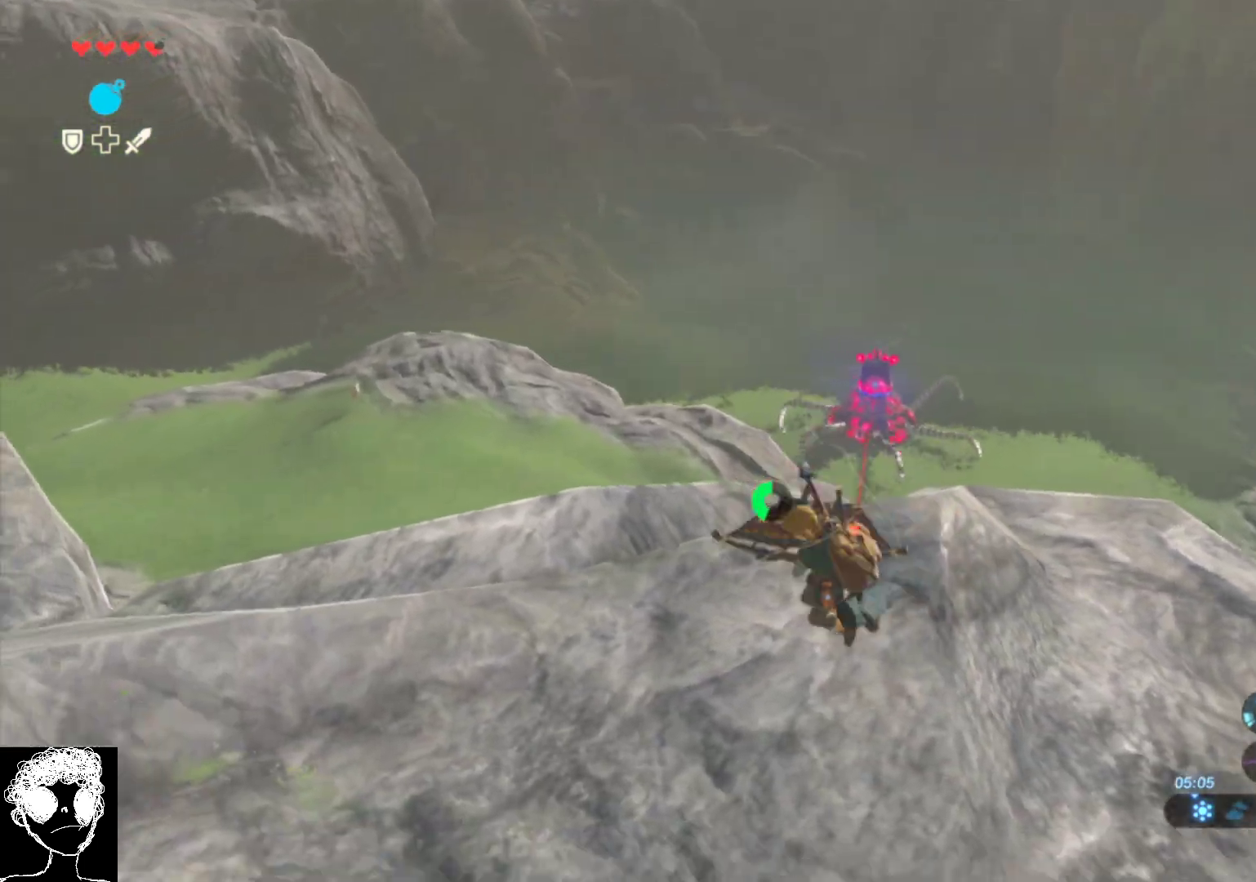
{"buttons": [], "left_stick": "up-left", "right_stick": "up", "events": [[100, "left_stick", "up-left"], [483, "right_stick", "up"]]}
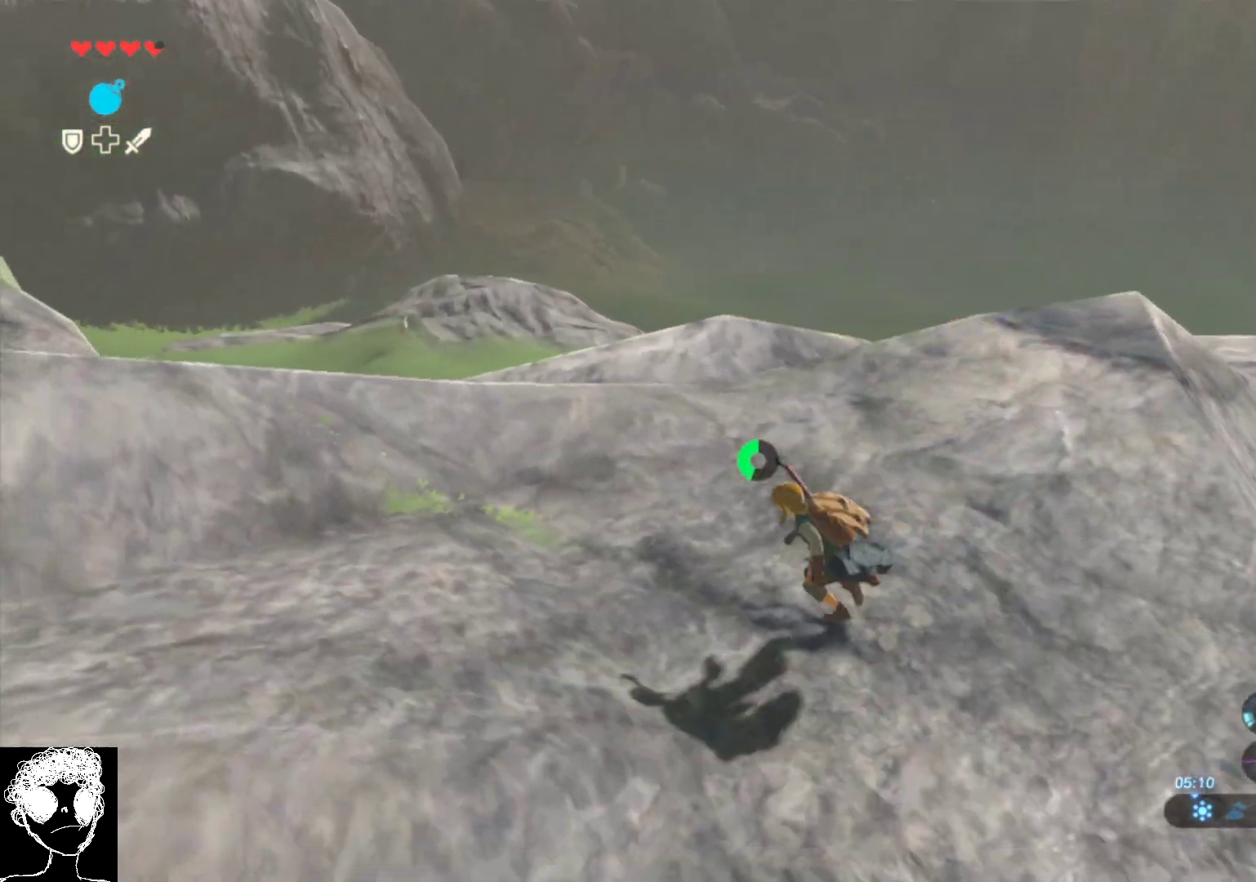
{"buttons": [], "left_stick": "down", "right_stick": "left", "events": [[133, "right_stick", "down-right"], [183, "left_stick", "down-left"], [333, "left_stick", "down"], [350, "right_stick", "center"], [500, "right_stick", "left"]]}
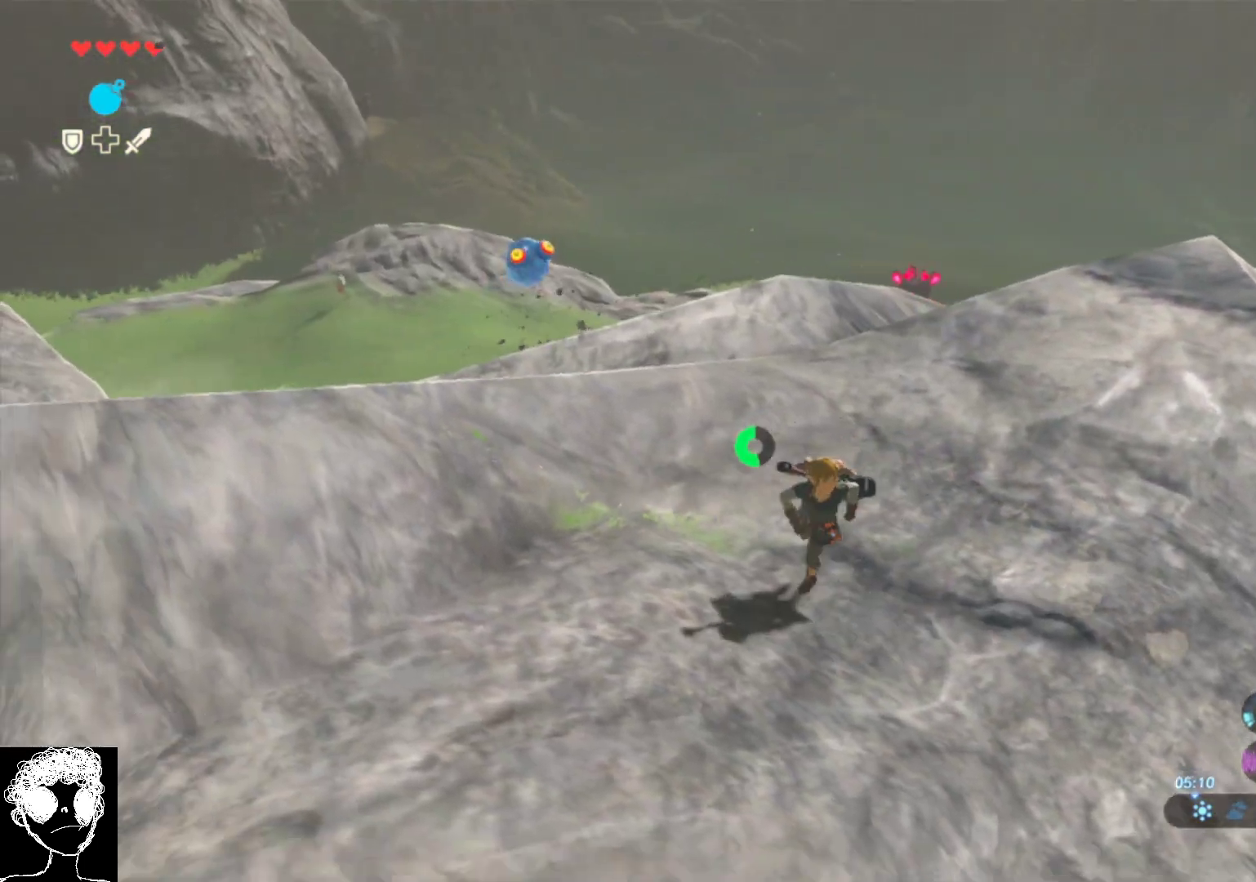
{"buttons": [], "left_stick": "left", "right_stick": "down-left", "events": [[33, "left_stick", "down-left"], [267, "right_stick", "center"], [283, "left_stick", "left"], [333, "right_stick", "down"], [450, "right_stick", "down-left"]]}
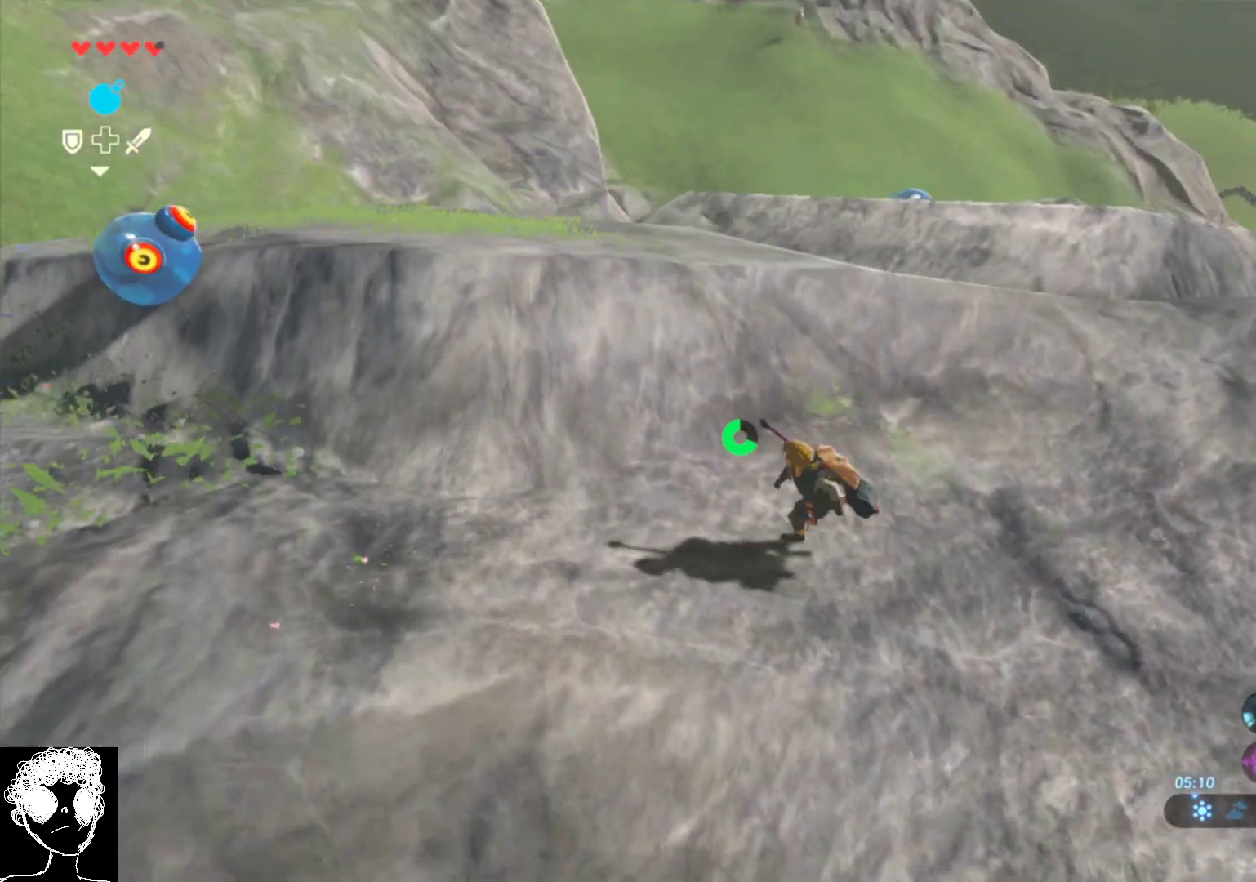
{"buttons": [], "left_stick": "down-right", "right_stick": "up-right", "events": [[17, "right_stick", "left"], [183, "right_stick", "up-right"], [233, "right_stick", "right"], [333, "left_stick", "down"], [333, "right_stick", "center"], [383, "right_stick", "up-left"], [467, "left_stick", "down-right"], [483, "right_stick", "up-right"]]}
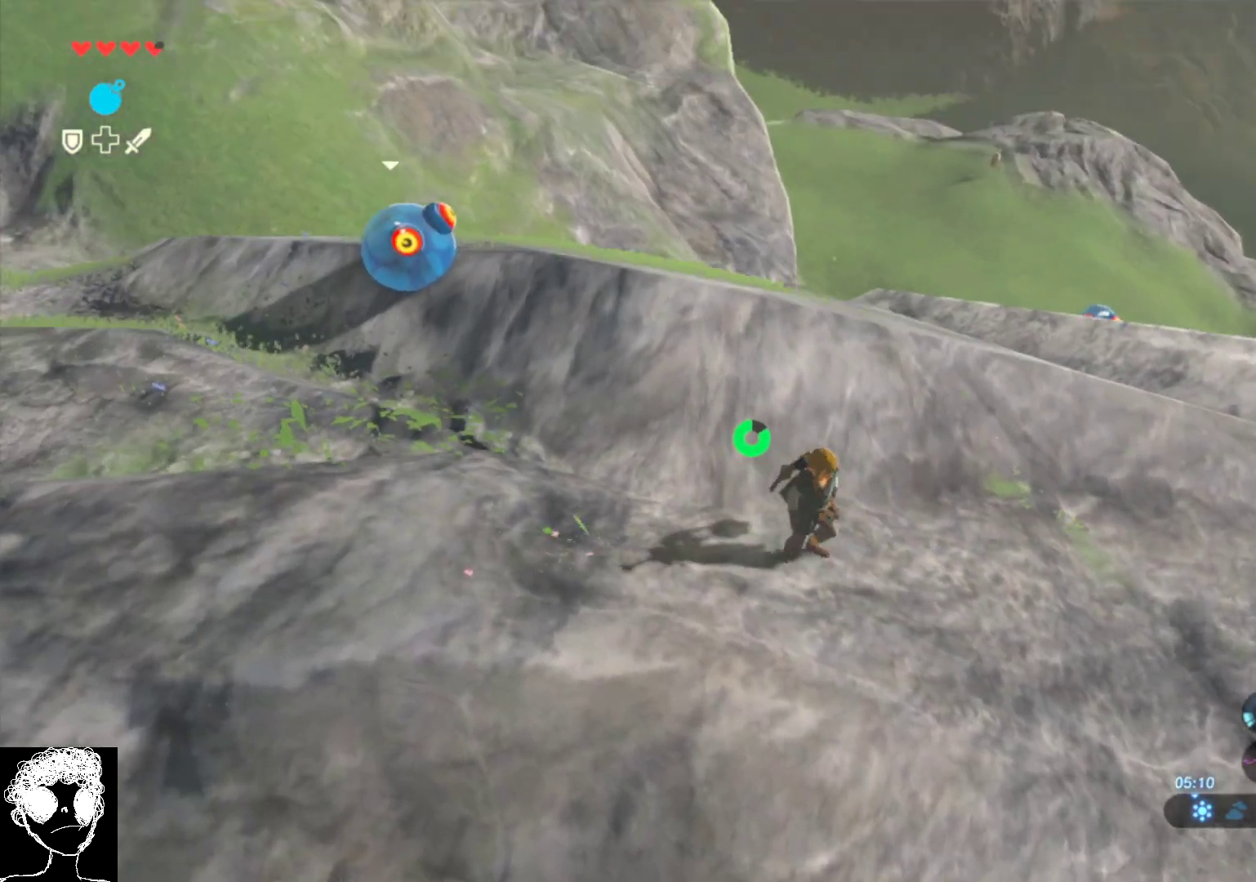
{"buttons": [], "left_stick": "down", "right_stick": "up-left", "events": [[33, "right_stick", "right"], [183, "left_stick", "right"], [333, "right_stick", "left"], [383, "left_stick", "down-right"], [433, "right_stick", "up-left"], [483, "left_stick", "down"]]}